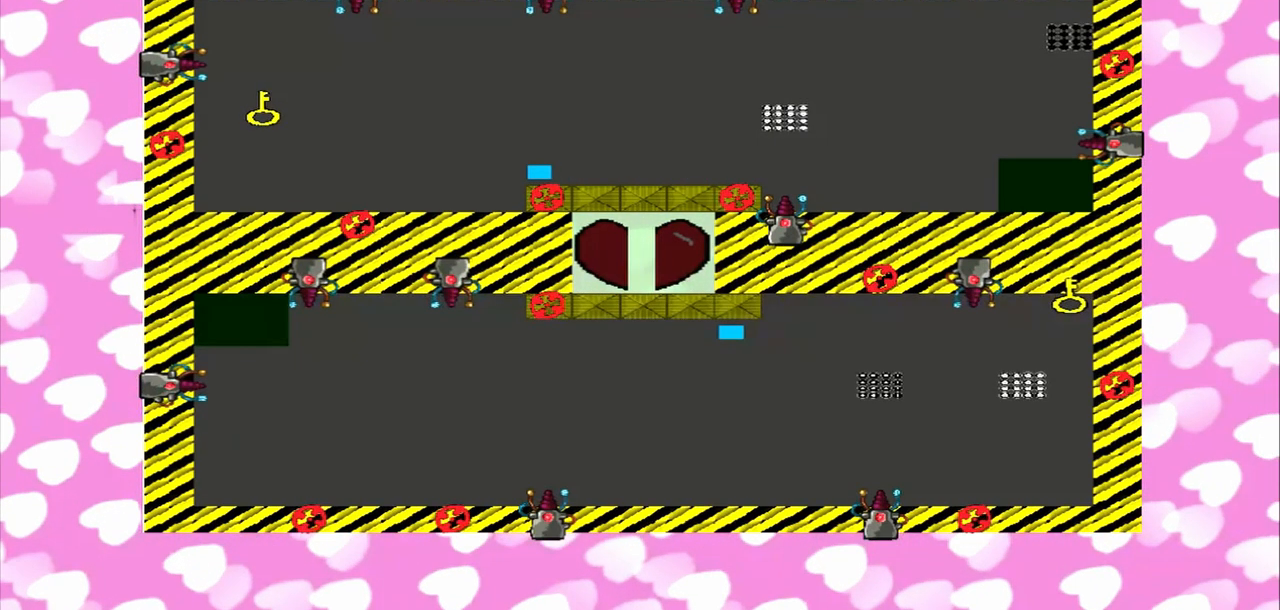
Gameplay with a controller (PlayStation layout); each line is a JSON object with the inputs held at the frame after it (dt_ms = milliseconds from this image to that frame). "events" lists button and stick changes between this image and that frame as [ms after this image, input, new state], when the widget could be followed in between. Not read: L3 R3.
{"dt_ms": 500, "buttons": [], "left_stick": "center", "right_stick": "up-right"}
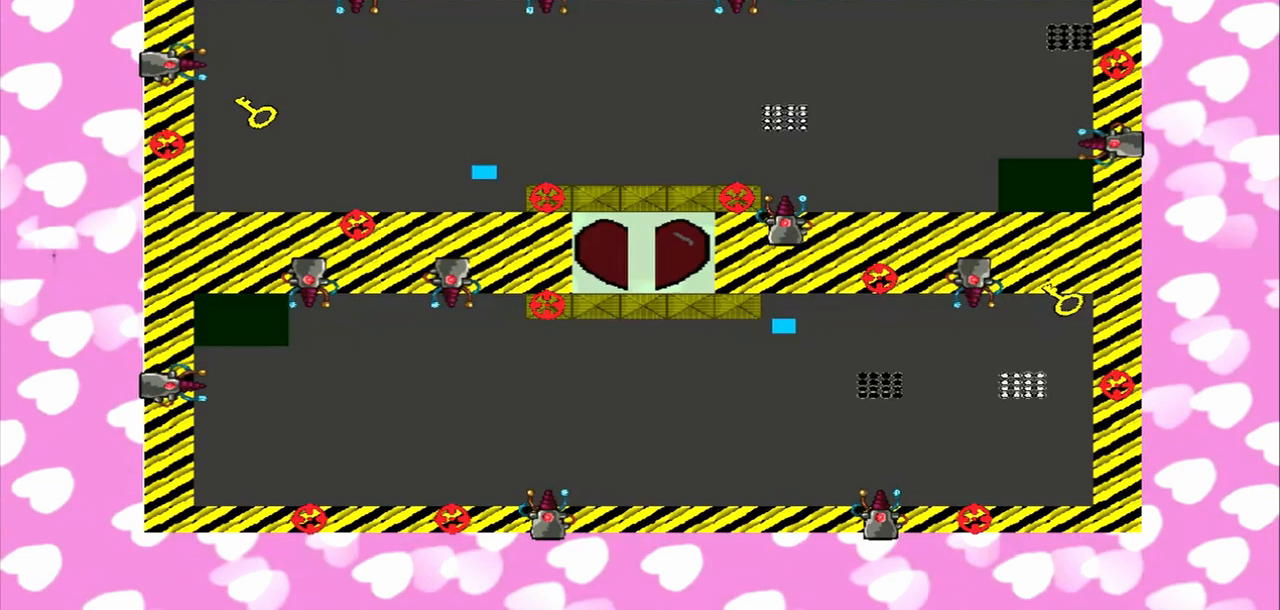
{"dt_ms": 500, "buttons": [], "left_stick": "center", "right_stick": "up", "events": [[333, "right_stick", "up"]]}
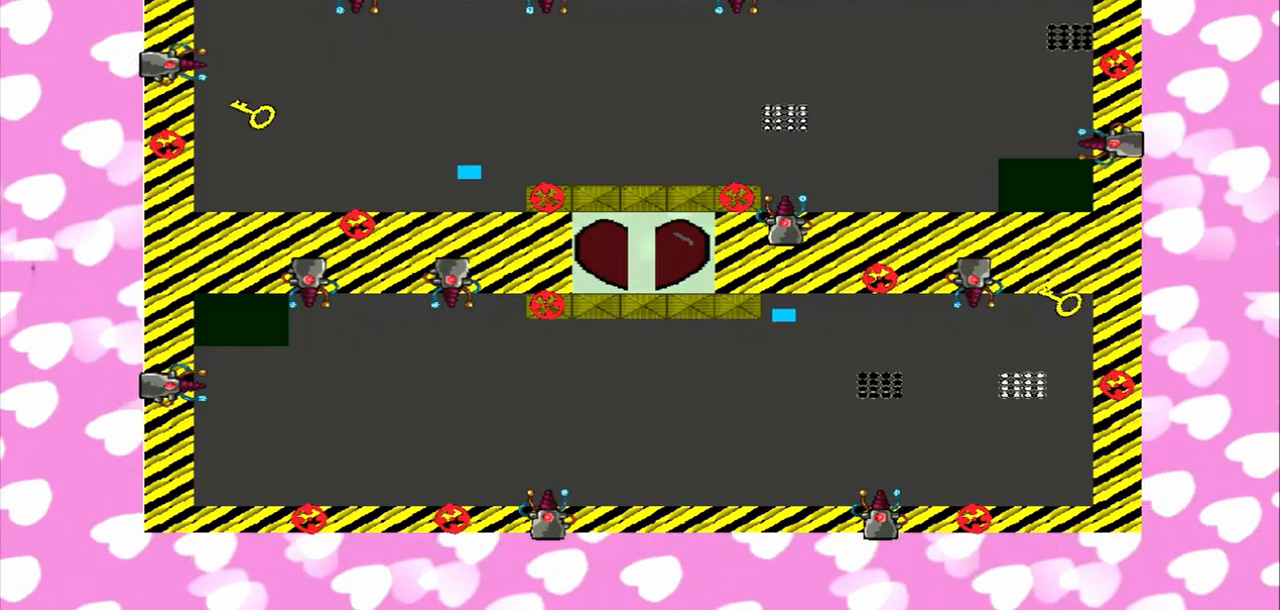
{"dt_ms": 500, "buttons": [], "left_stick": "right", "right_stick": "left", "events": [[333, "right_stick", "center"], [458, "left_stick", "right"], [458, "right_stick", "left"]]}
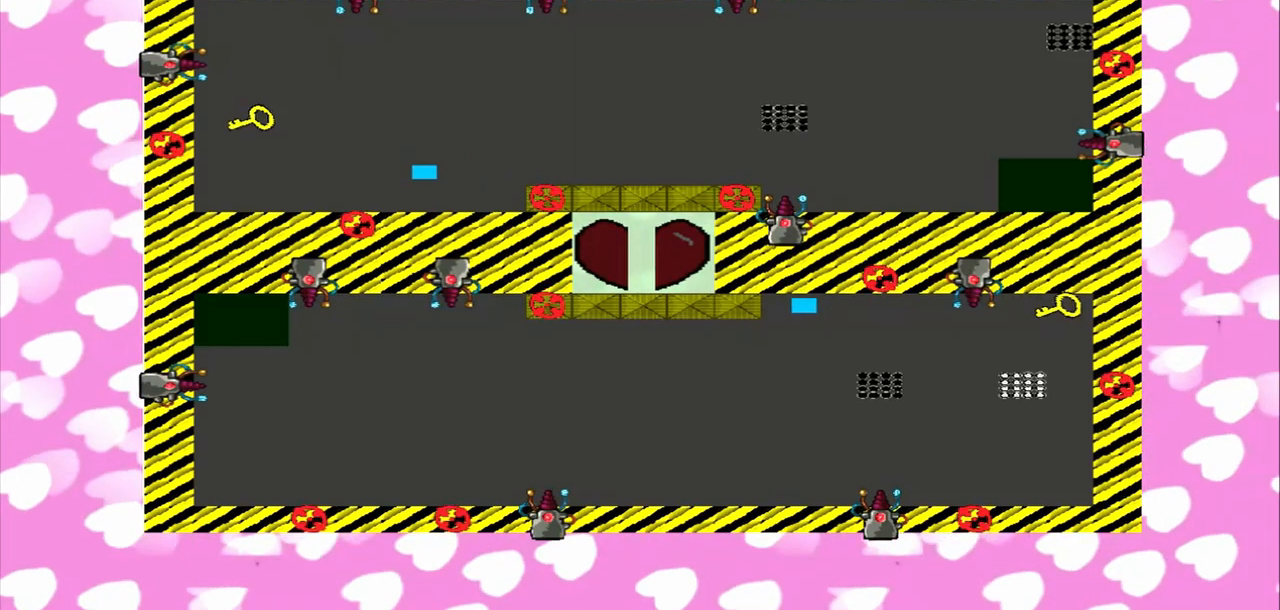
{"dt_ms": 500, "buttons": [], "left_stick": "right", "right_stick": "left", "events": []}
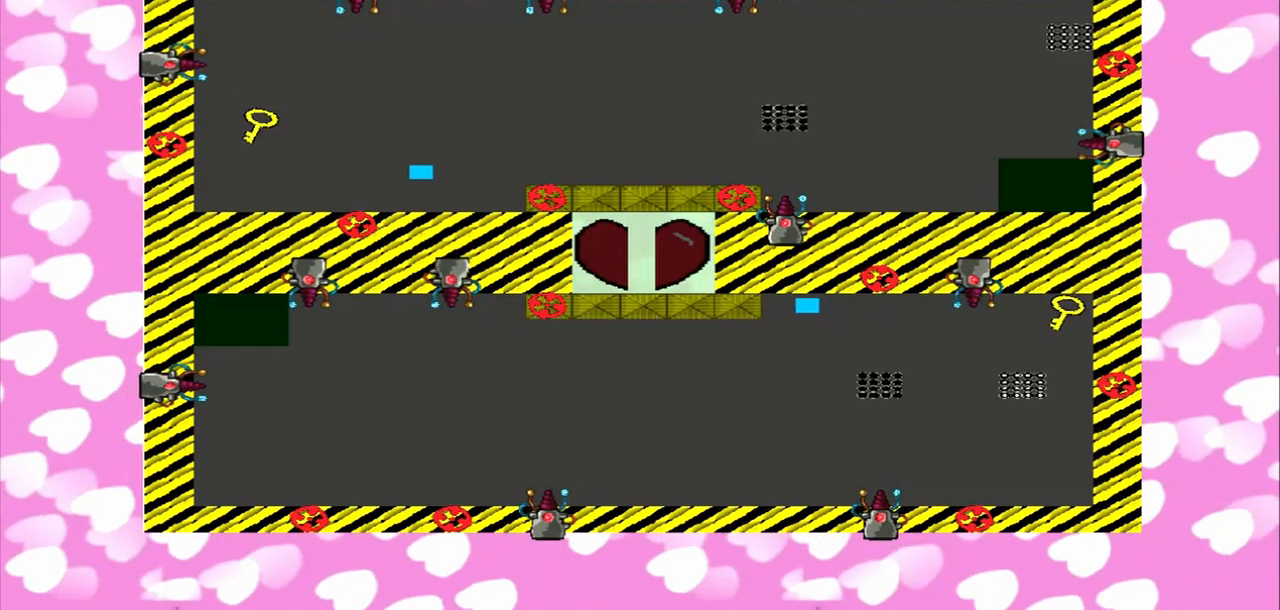
{"dt_ms": 1000, "buttons": [], "left_stick": "right", "right_stick": "center"}
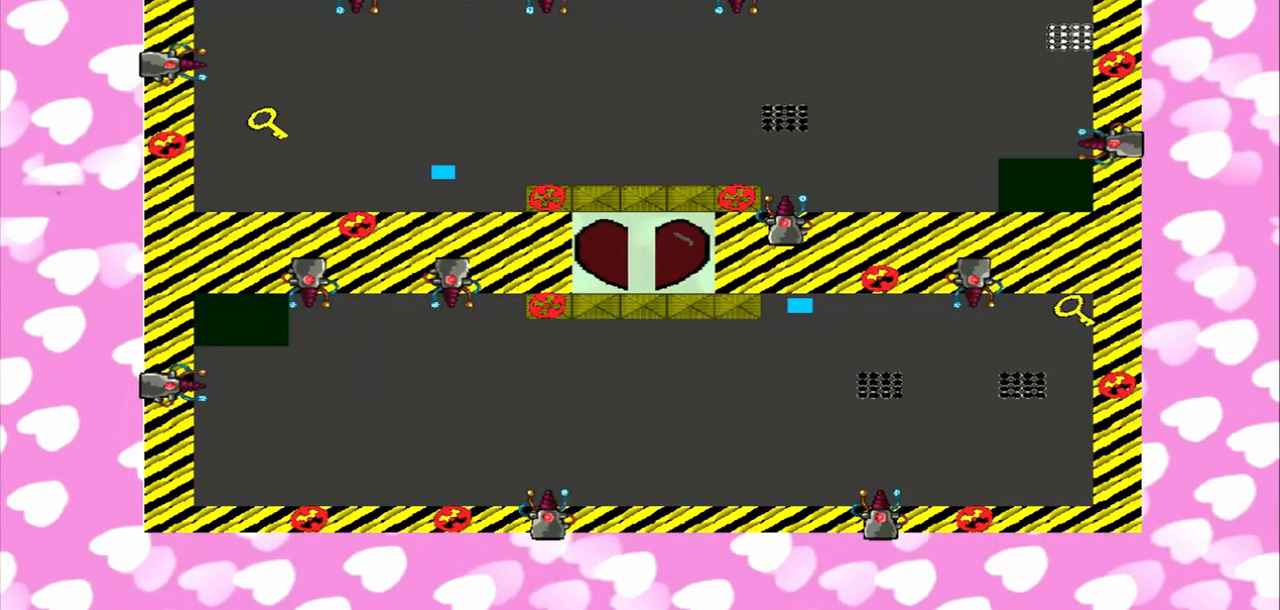
{"dt_ms": 1000, "buttons": [], "left_stick": "center", "right_stick": "center"}
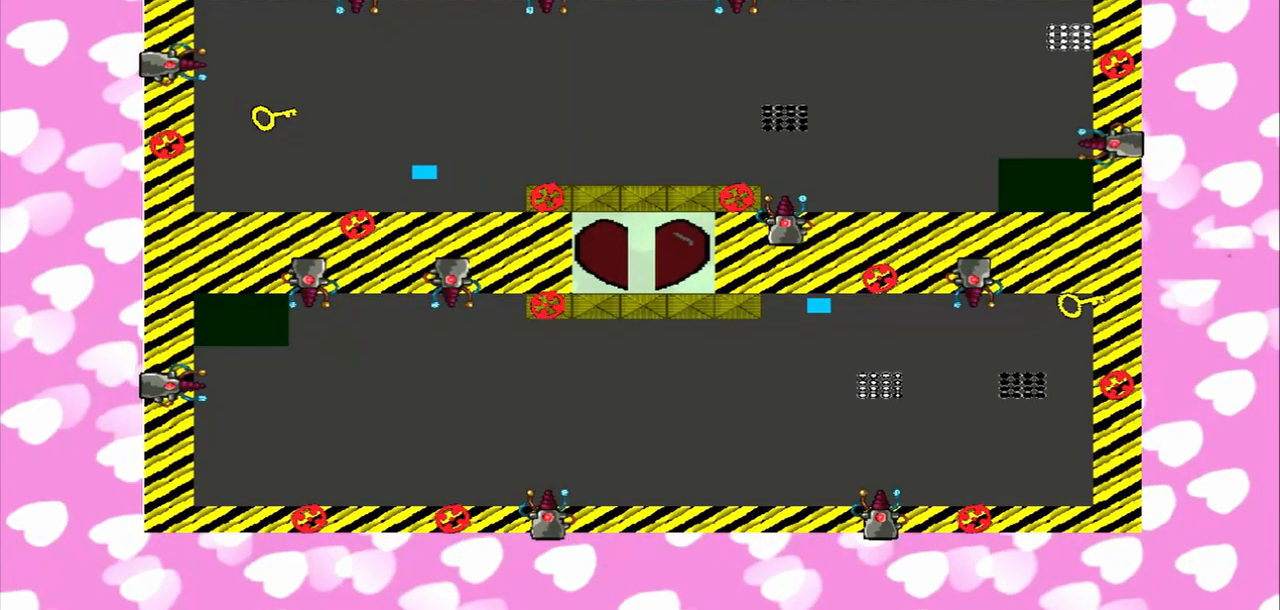
{"dt_ms": 500, "buttons": [], "left_stick": "right", "right_stick": "center", "events": [[83, "left_stick", "right"], [83, "right_stick", "left"], [333, "right_stick", "center"]]}
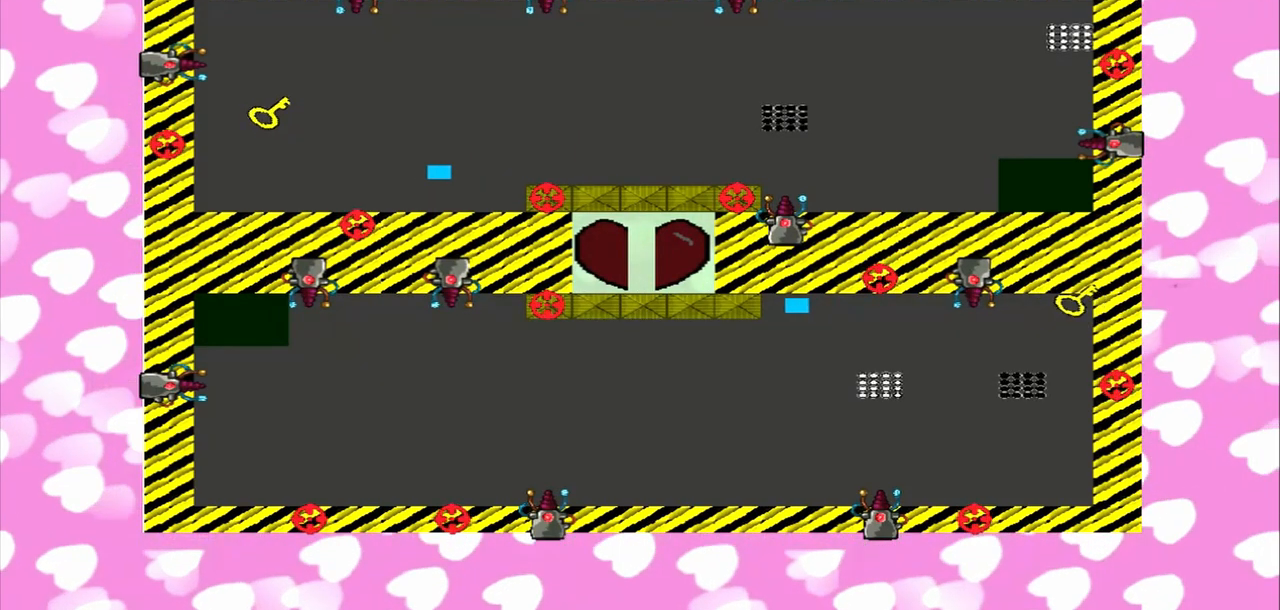
{"dt_ms": 500, "buttons": [], "left_stick": "right", "right_stick": "left", "events": [[250, "right_stick", "left"]]}
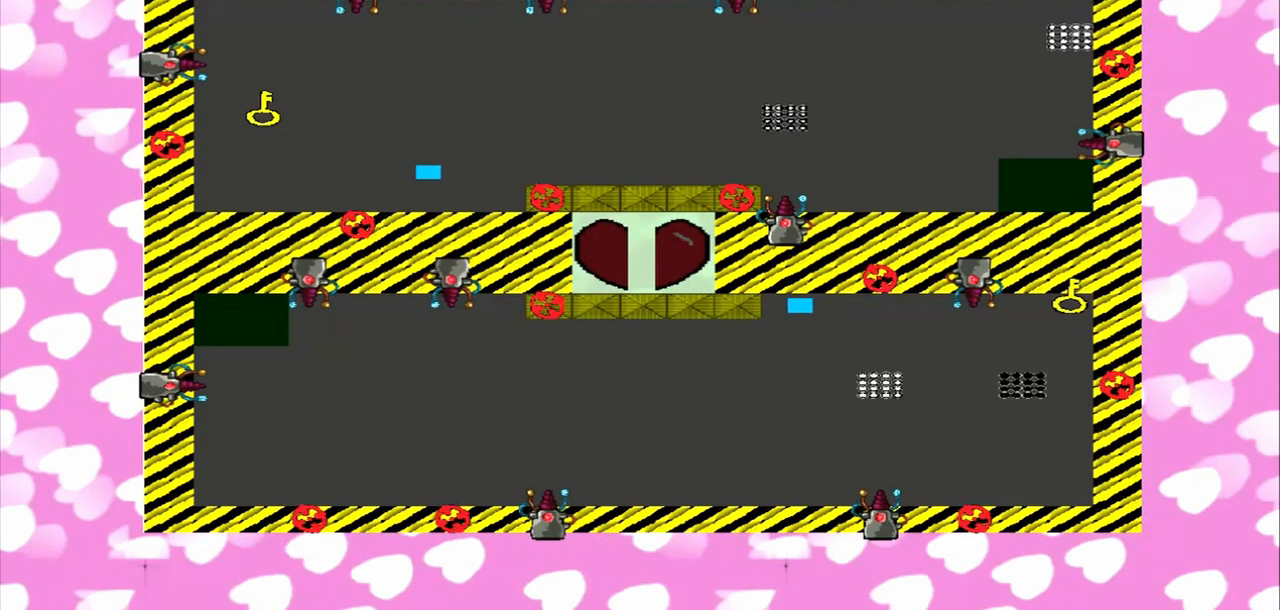
{"dt_ms": 500, "buttons": [], "left_stick": "center", "right_stick": "center", "events": [[83, "left_stick", "center"], [83, "right_stick", "center"]]}